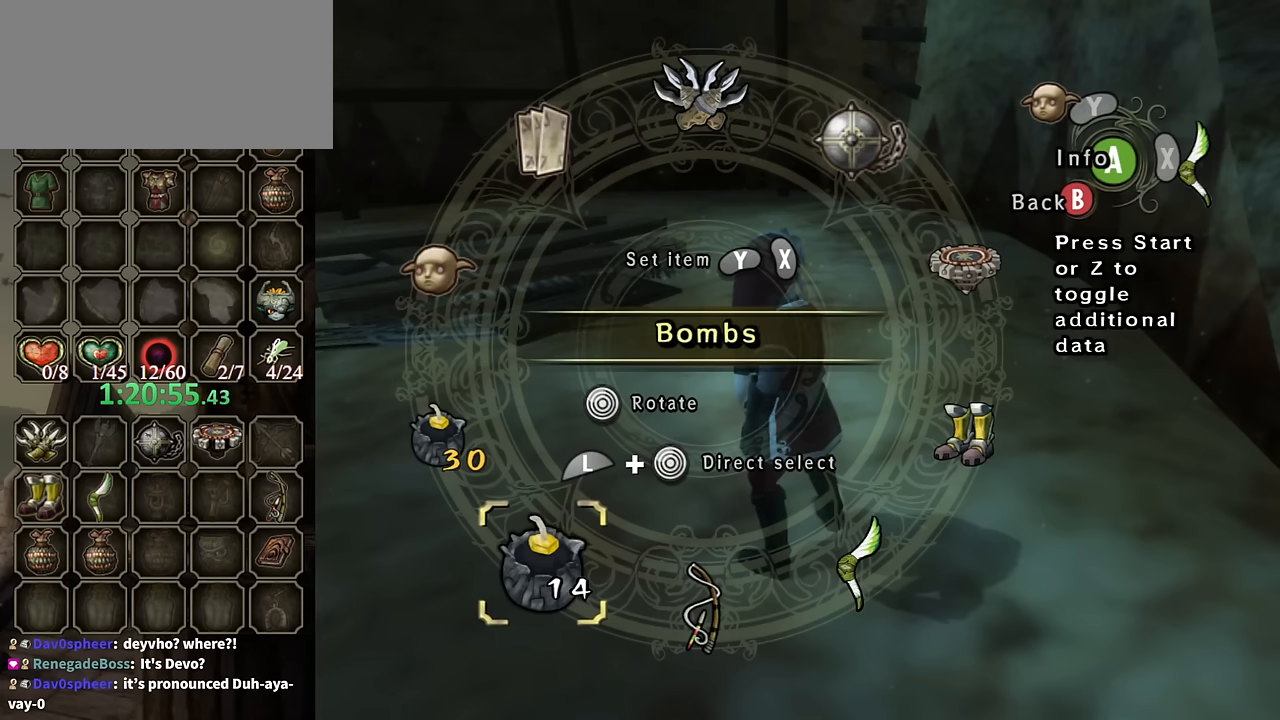
Gameplay with a controller (Nintendo layout); each line is a JSON object with the inputs held at the frame after it. "events" lists button and stick changes between this image and that frame as [ms after this image, input, new state], when the widget could be followed in between. Not read: L3 R3.
{"buttons": [], "left_stick": "center", "right_stick": "center", "events": [[33, "left_stick", "center"], [66, "L1", "up"], [400, "Y", "down"], [500, "Y", "up"]]}
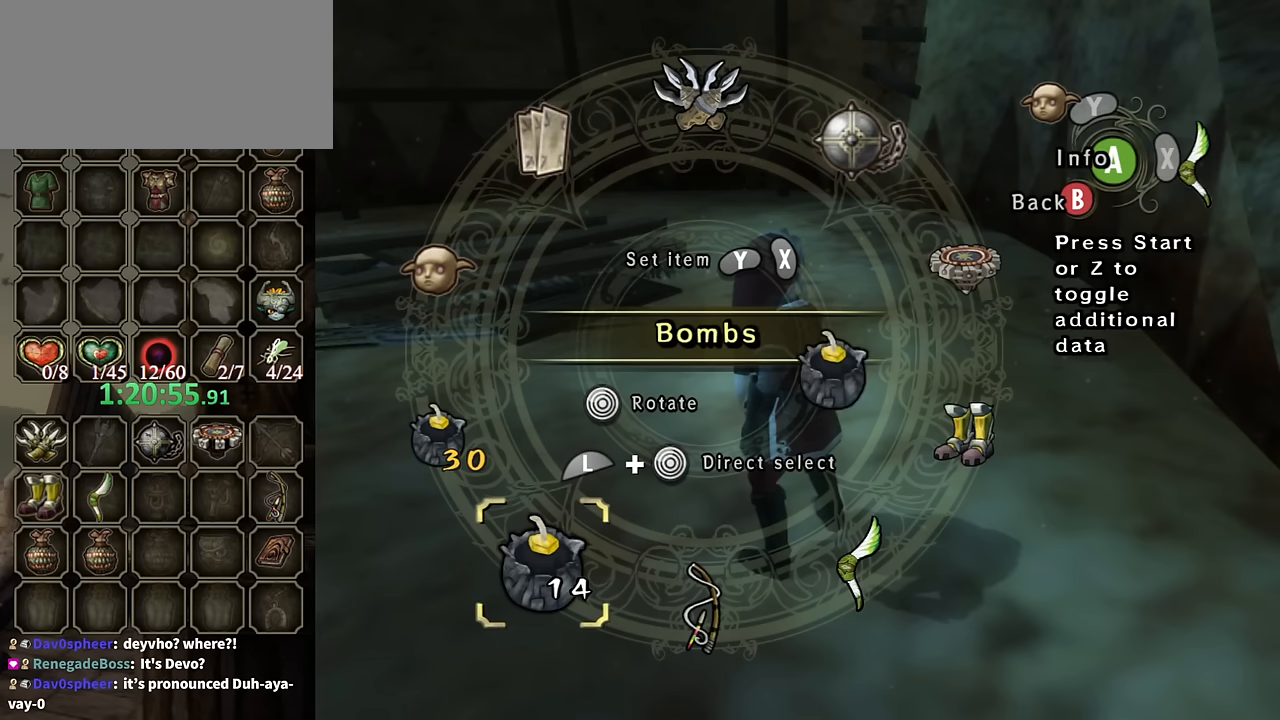
{"buttons": [], "left_stick": "up-left", "right_stick": "center", "events": [[133, "B", "down"], [266, "B", "up"], [466, "left_stick", "up-left"]]}
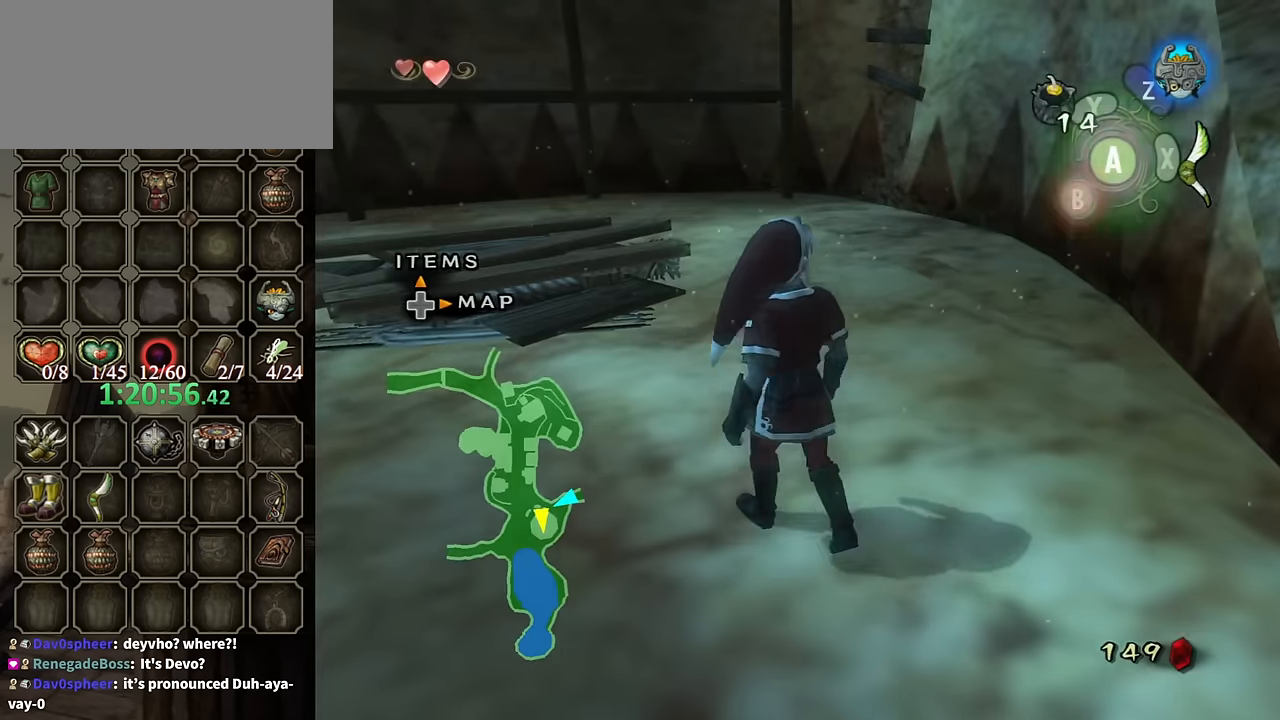
{"buttons": [], "left_stick": "center", "right_stick": "up", "events": [[133, "Y", "down"], [233, "Y", "up"], [333, "left_stick", "center"], [500, "right_stick", "up"]]}
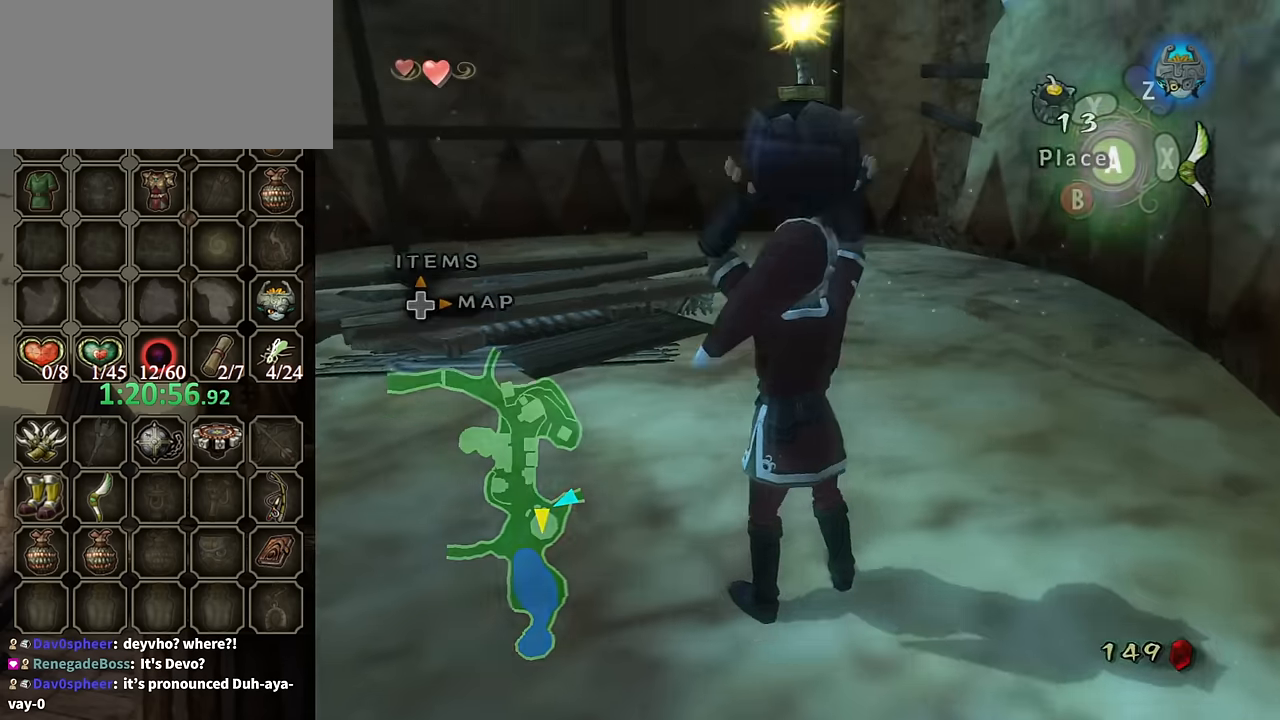
{"buttons": [], "left_stick": "down", "right_stick": "center", "events": [[66, "right_stick", "center"], [166, "left_stick", "down-left"], [266, "left_stick", "down"]]}
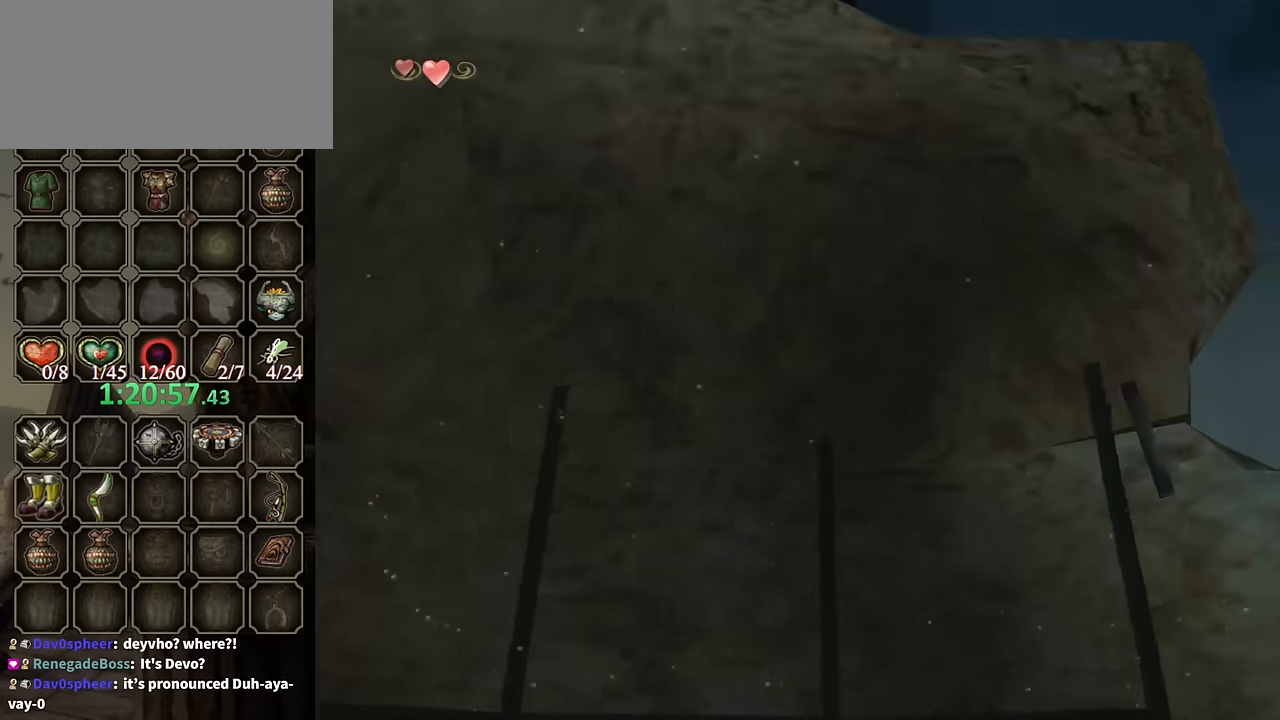
{"buttons": [], "left_stick": "down", "right_stick": "center", "events": []}
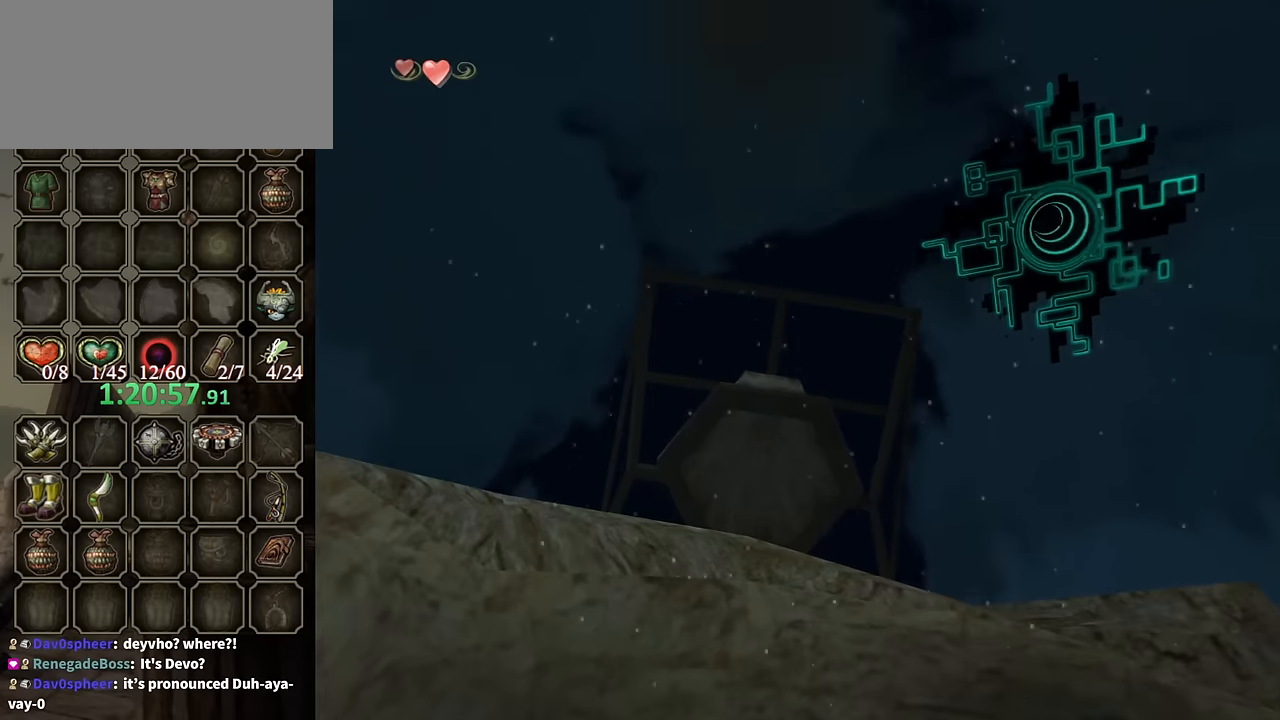
{"buttons": [], "left_stick": "center", "right_stick": "center", "events": [[233, "left_stick", "center"]]}
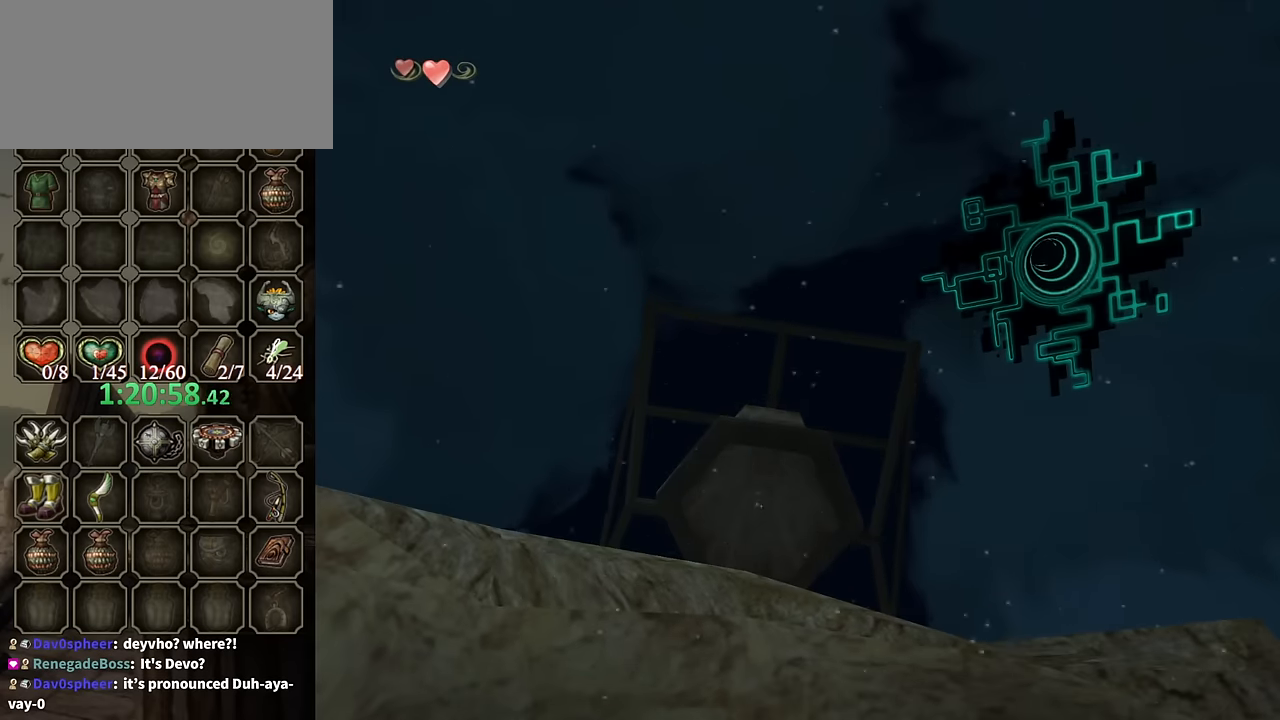
{"buttons": [], "left_stick": "center", "right_stick": "center", "events": [[100, "X", "down"], [166, "X", "up"]]}
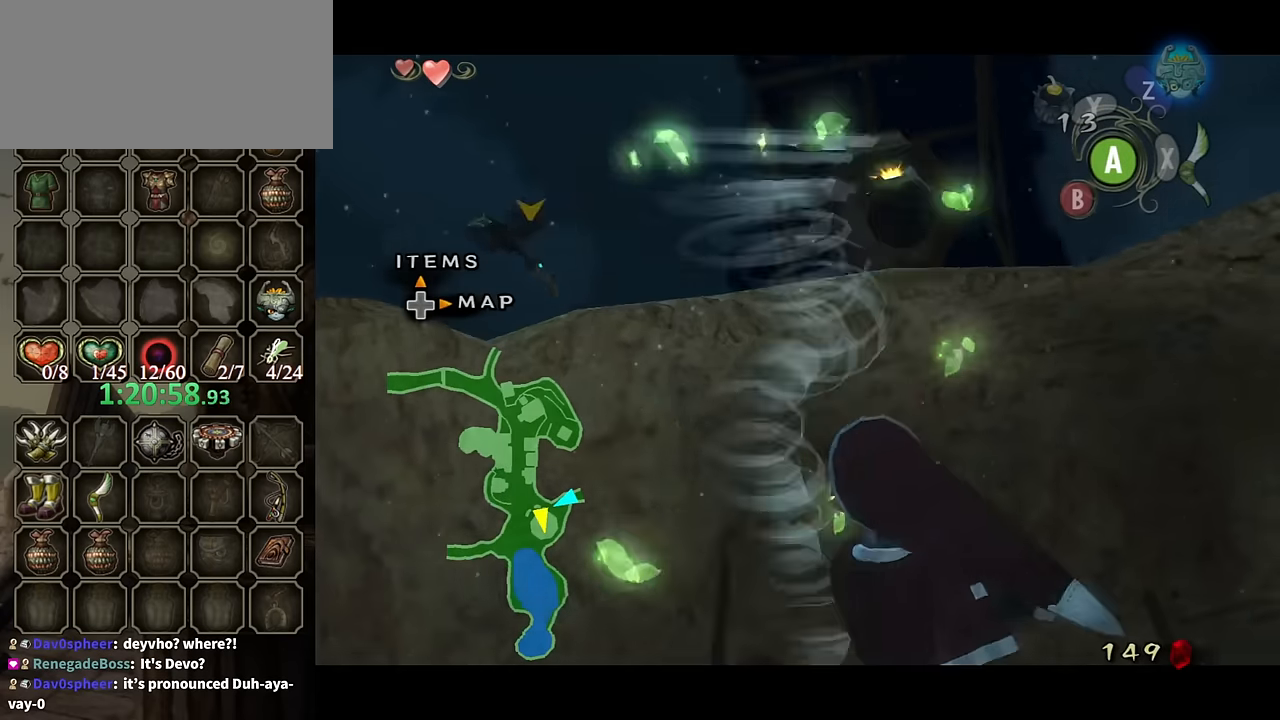
{"buttons": [], "left_stick": "center", "right_stick": "center", "events": []}
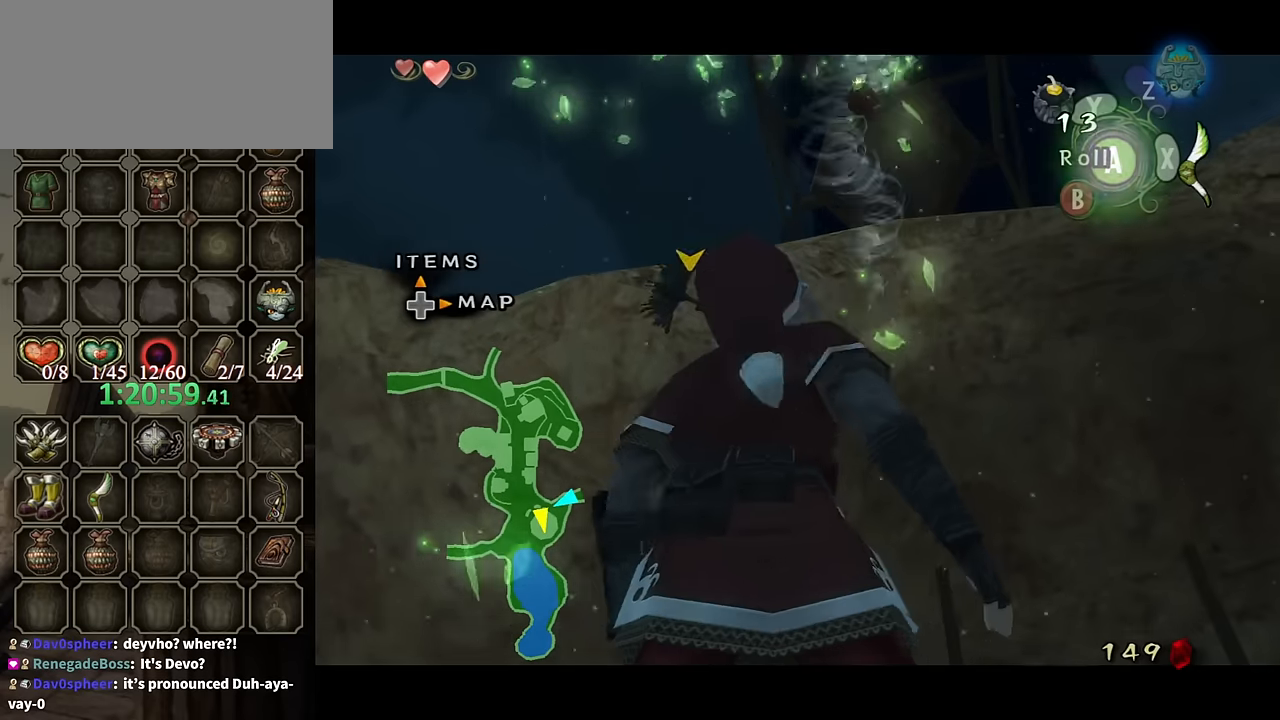
{"buttons": [], "left_stick": "center", "right_stick": "center", "events": []}
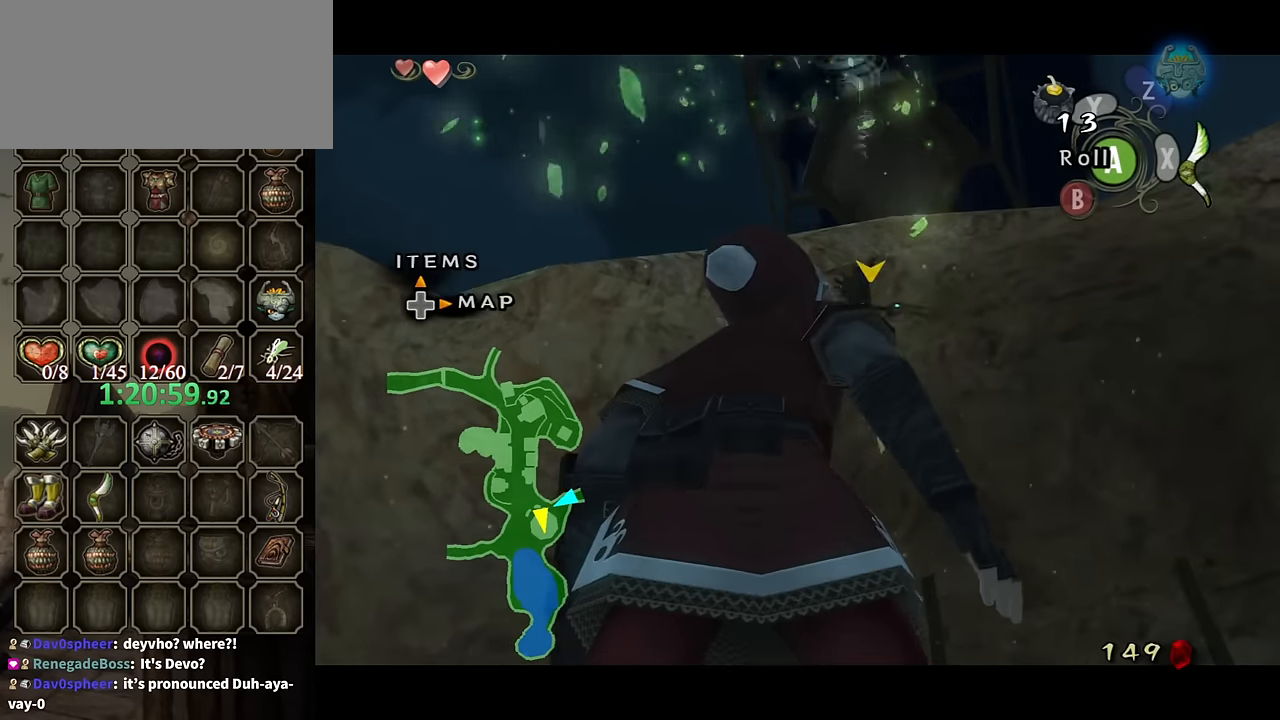
{"buttons": [], "left_stick": "center", "right_stick": "center", "events": []}
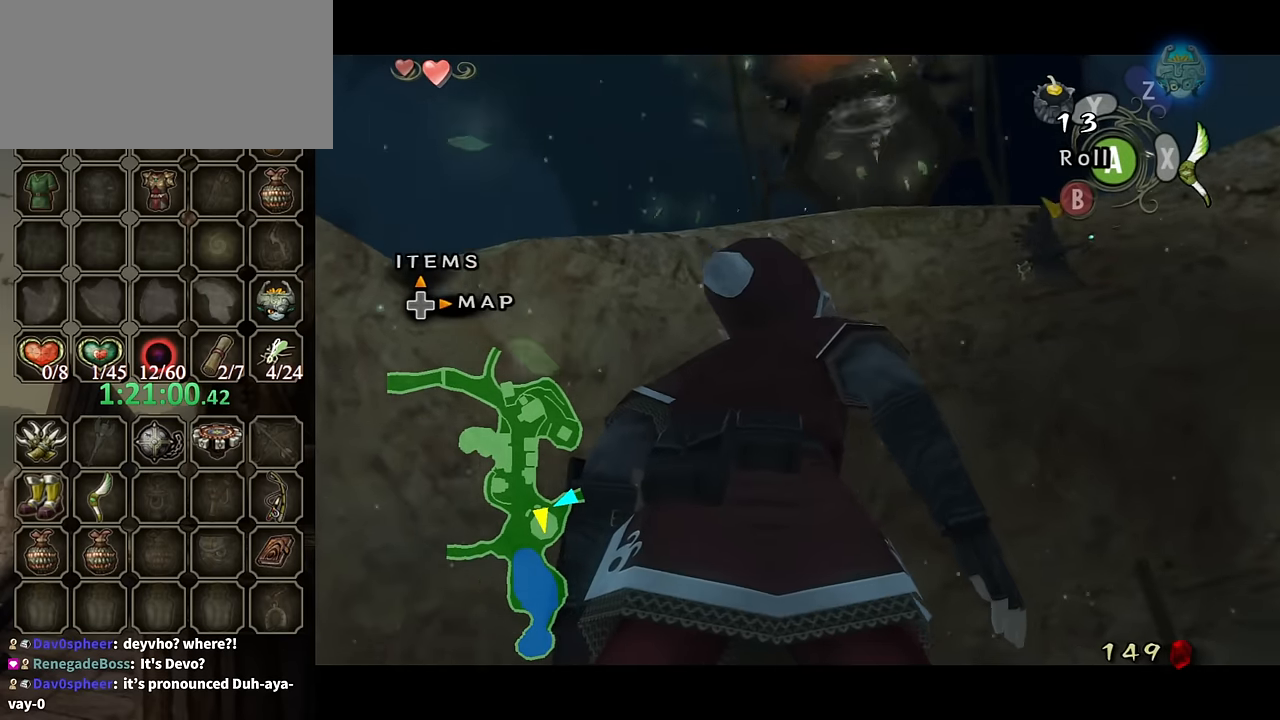
{"buttons": [], "left_stick": "center", "right_stick": "center", "events": []}
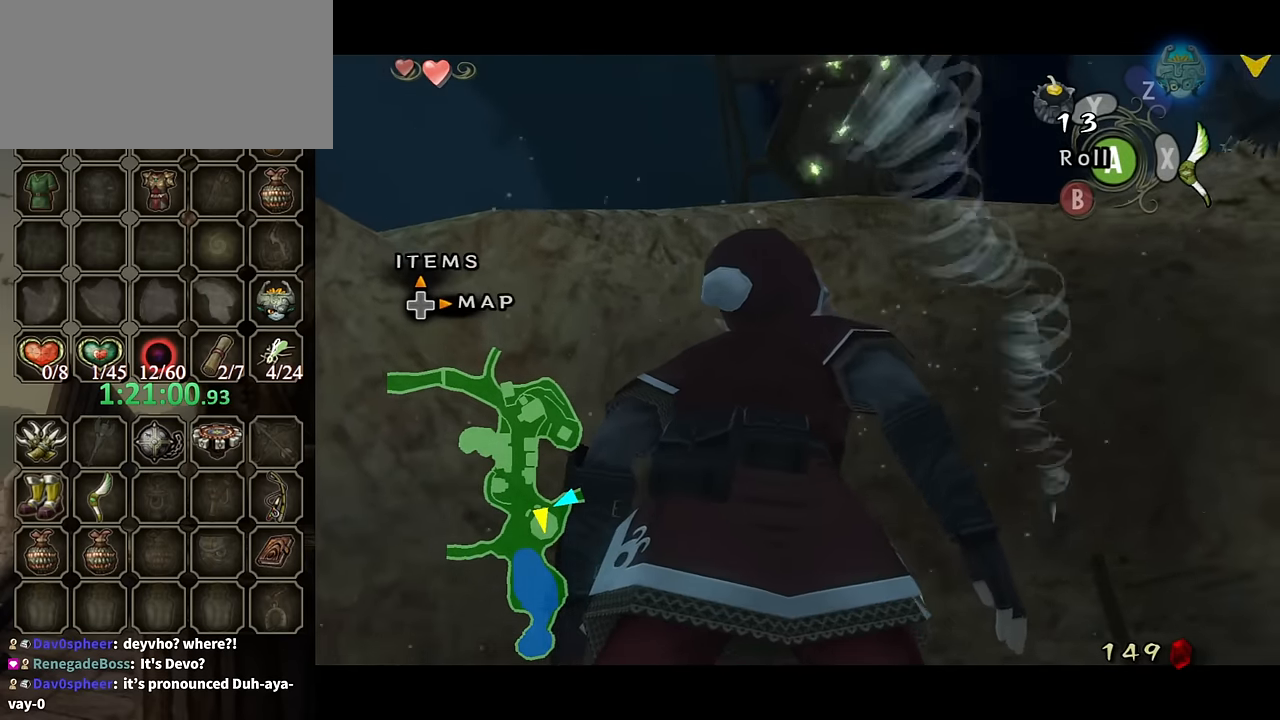
{"buttons": [], "left_stick": "up", "right_stick": "center", "events": [[266, "left_stick", "up"]]}
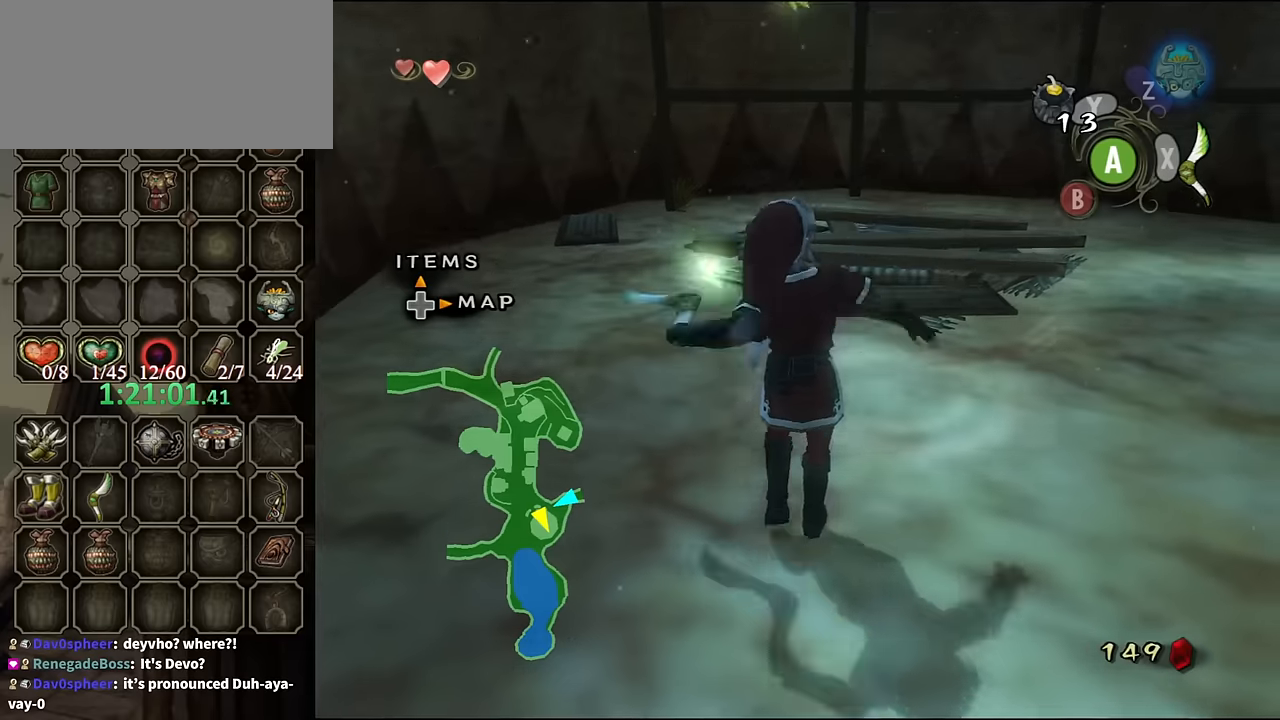
{"buttons": [], "left_stick": "up", "right_stick": "center", "events": []}
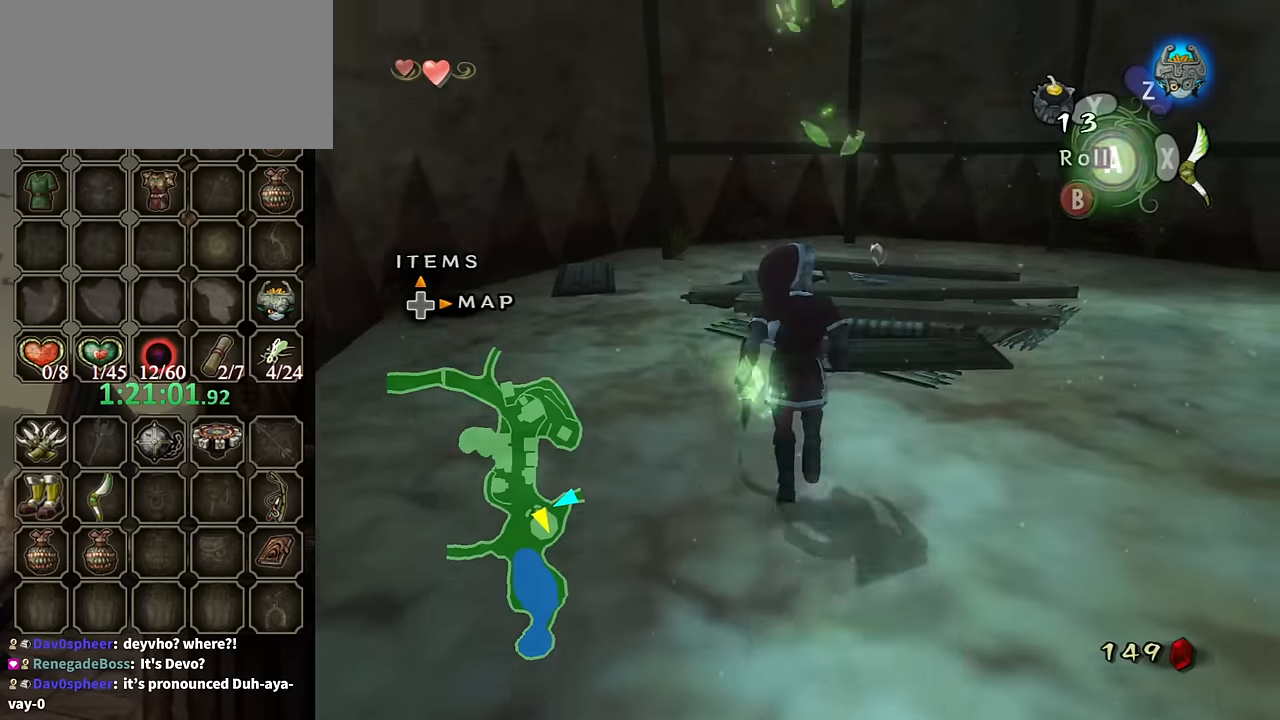
{"buttons": [], "left_stick": "up", "right_stick": "center", "events": []}
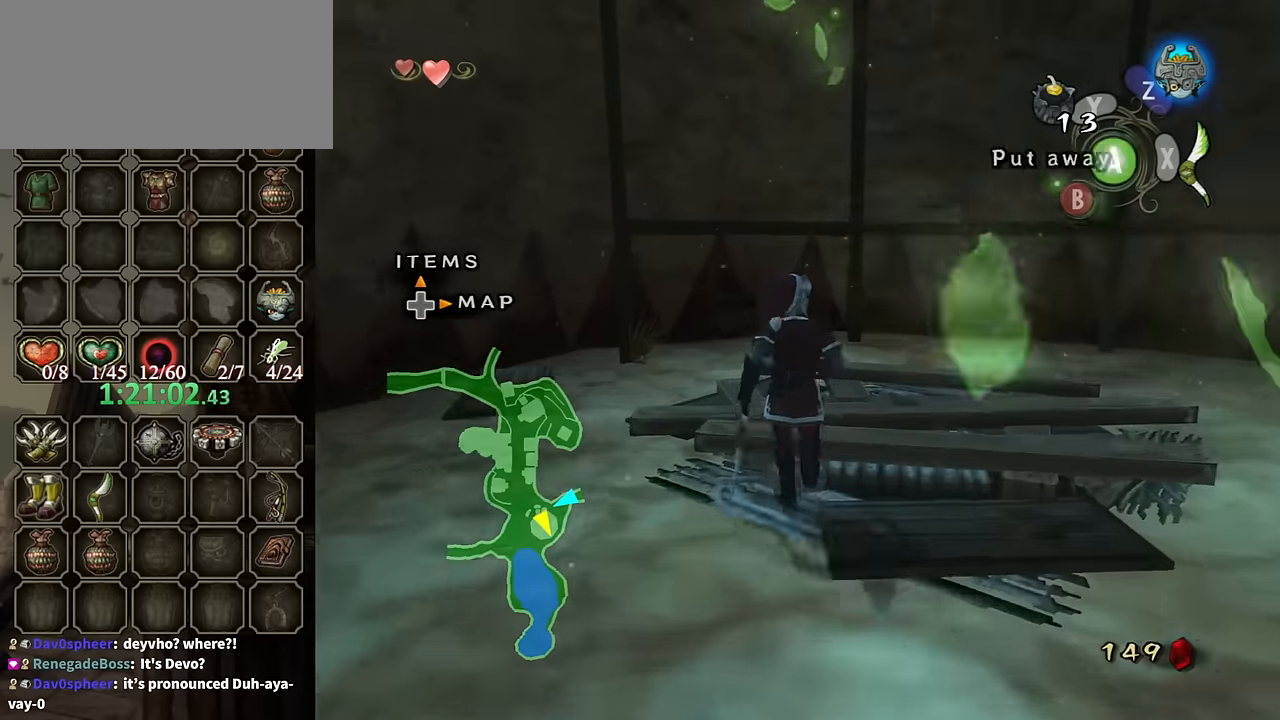
{"buttons": [], "left_stick": "up-right", "right_stick": "center", "events": [[66, "left_stick", "center"], [200, "left_stick", "right"], [333, "left_stick", "up-right"]]}
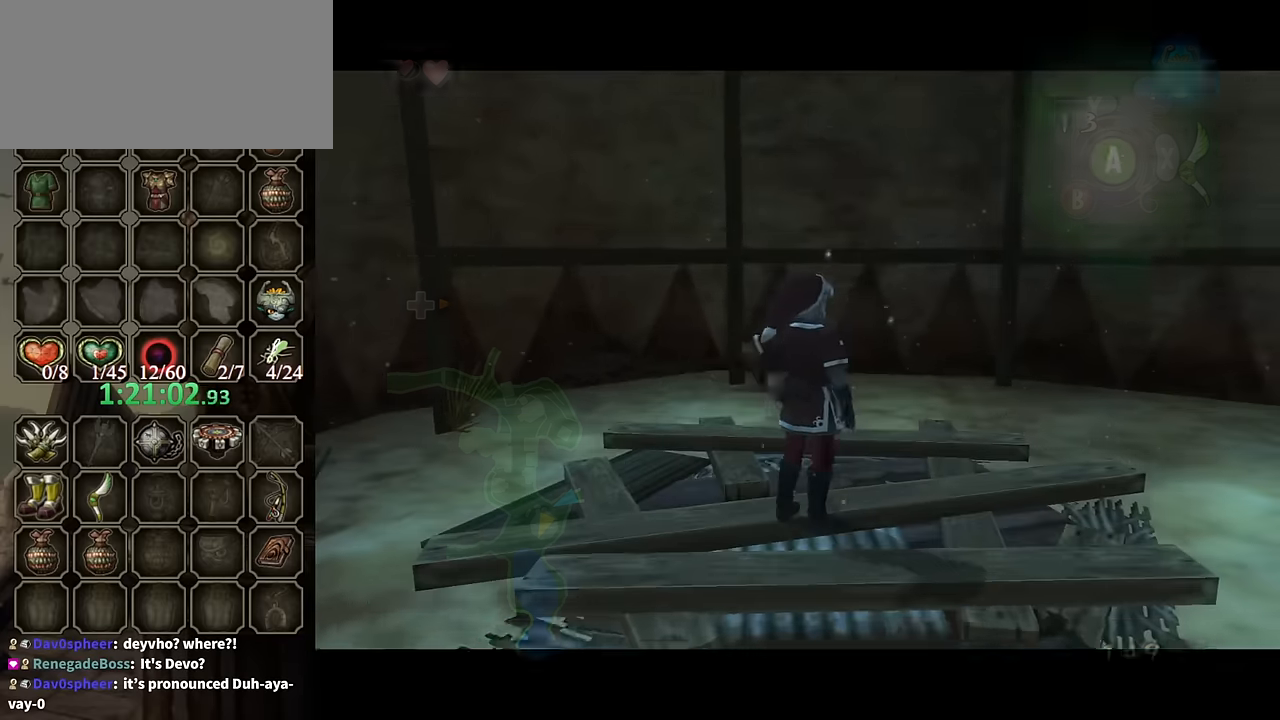
{"buttons": ["B"], "left_stick": "center", "right_stick": "center", "events": [[33, "left_stick", "center"], [100, "left_stick", "down"], [166, "left_stick", "down-left"], [366, "left_stick", "center"], [500, "B", "down"]]}
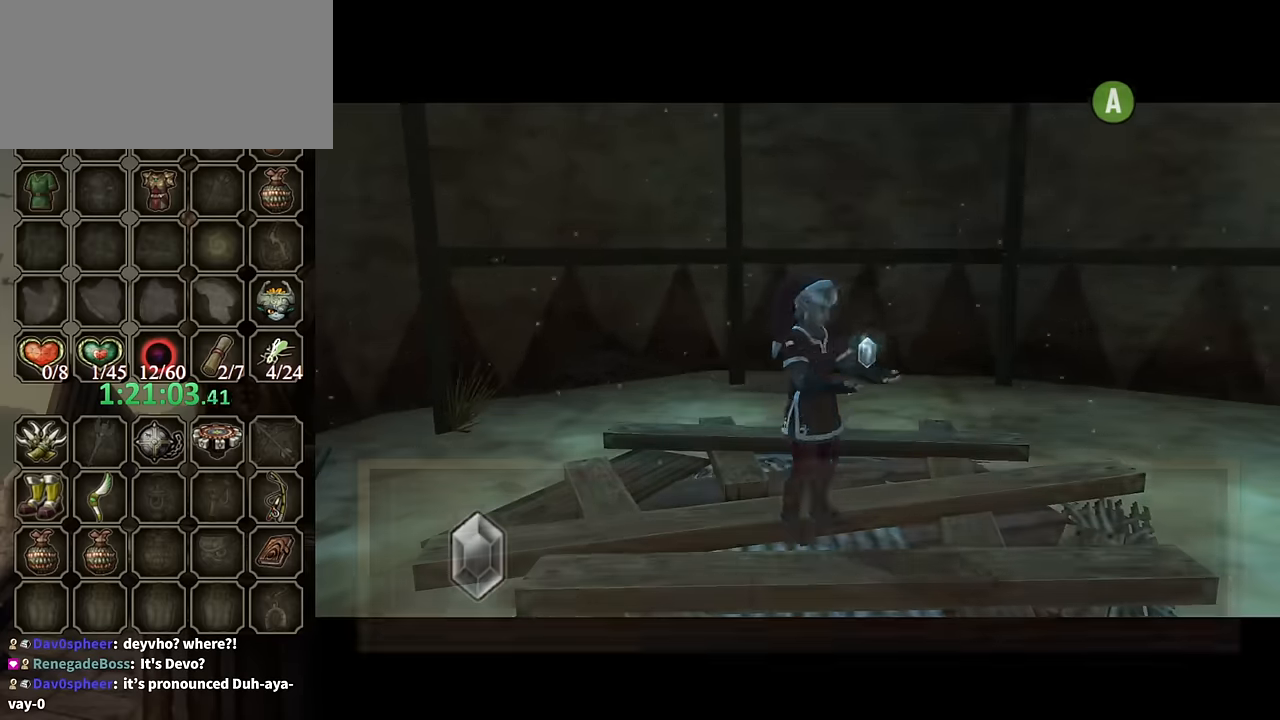
{"buttons": ["B"], "left_stick": "down", "right_stick": "center", "events": [[200, "left_stick", "down"]]}
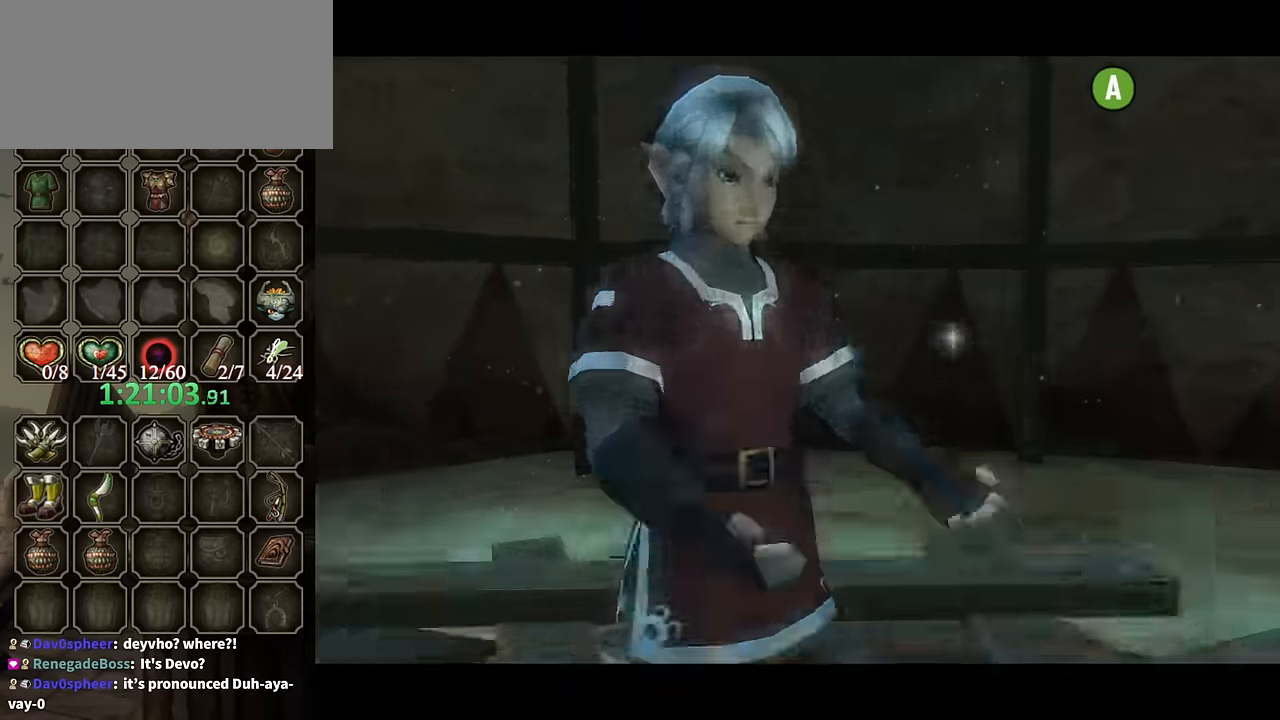
{"buttons": ["L1"], "left_stick": "center", "right_stick": "center", "events": [[33, "B", "up"], [166, "A", "down"], [233, "A", "up"], [300, "A", "down"], [333, "L1", "down"], [400, "A", "up"], [433, "left_stick", "center"]]}
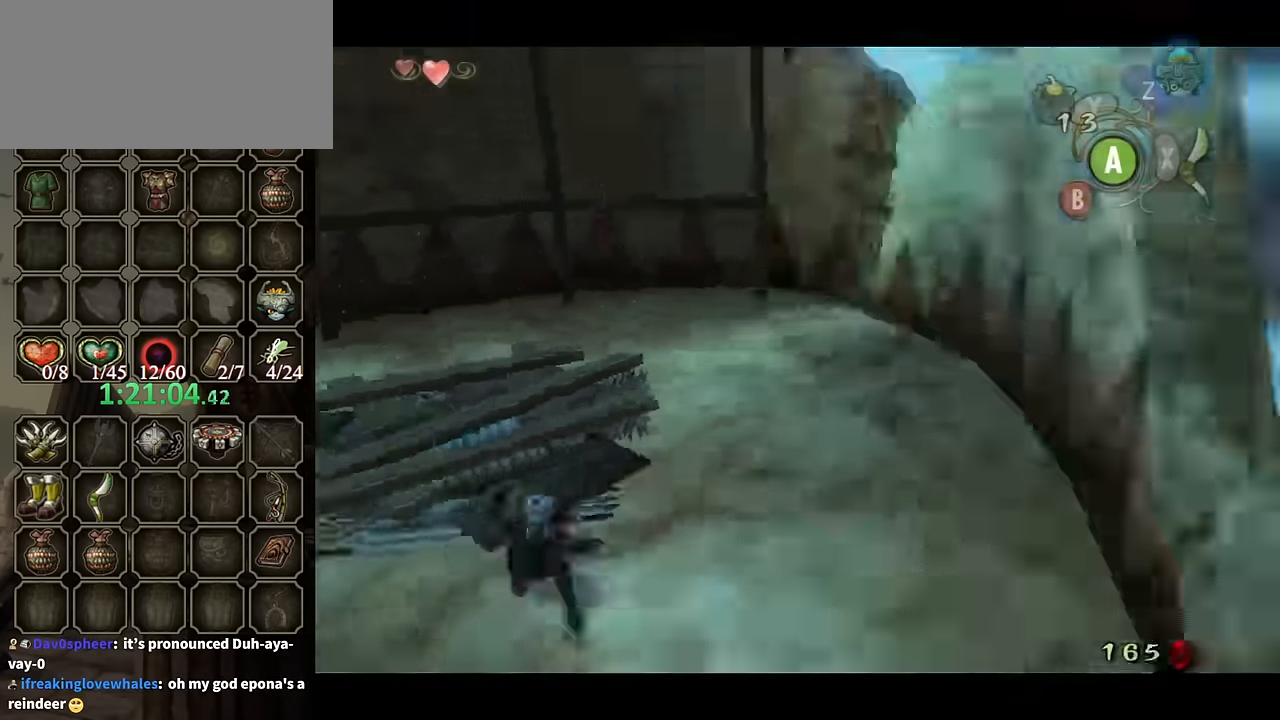
{"buttons": [], "left_stick": "down-right", "right_stick": "center", "events": [[33, "left_stick", "up"], [200, "L1", "up"], [400, "left_stick", "right"], [466, "left_stick", "down-right"]]}
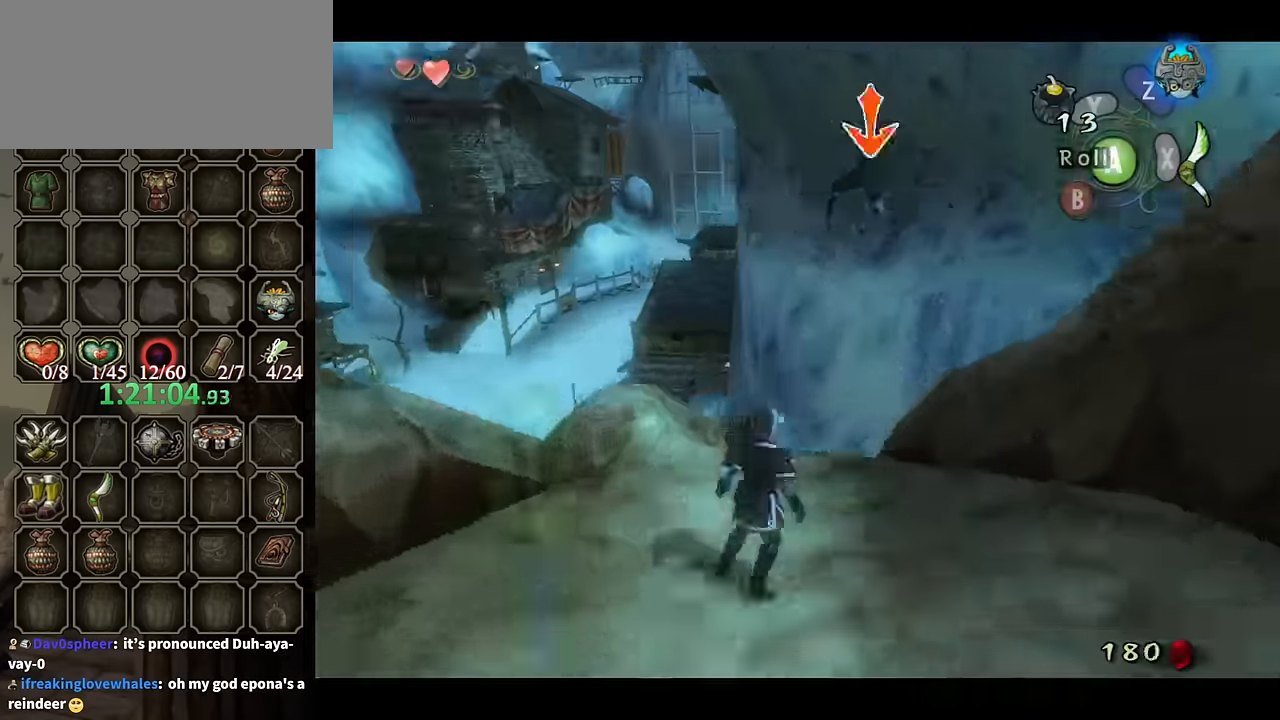
{"buttons": ["A"], "left_stick": "up-left", "right_stick": "center", "events": [[133, "left_stick", "up-right"], [266, "left_stick", "up-left"], [500, "A", "down"]]}
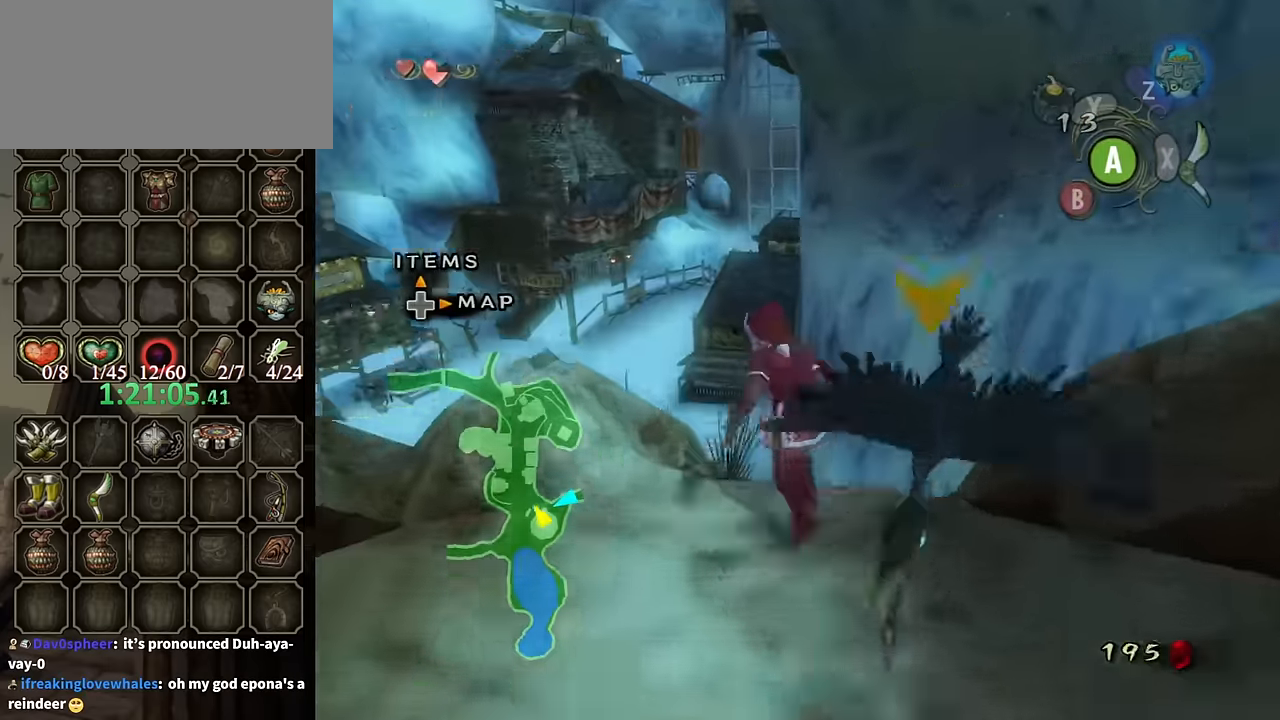
{"buttons": [], "left_stick": "up", "right_stick": "center", "events": [[33, "left_stick", "up"], [100, "A", "up"]]}
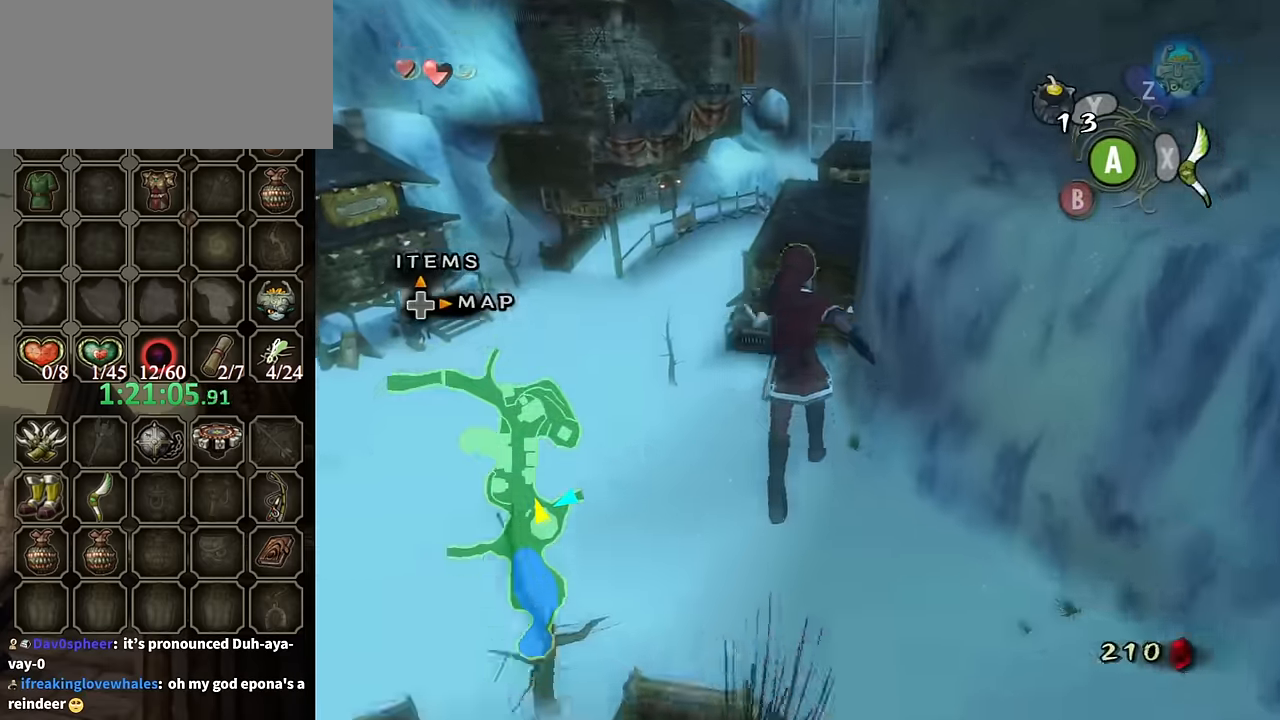
{"buttons": ["A"], "left_stick": "up", "right_stick": "center", "events": [[400, "A", "down"]]}
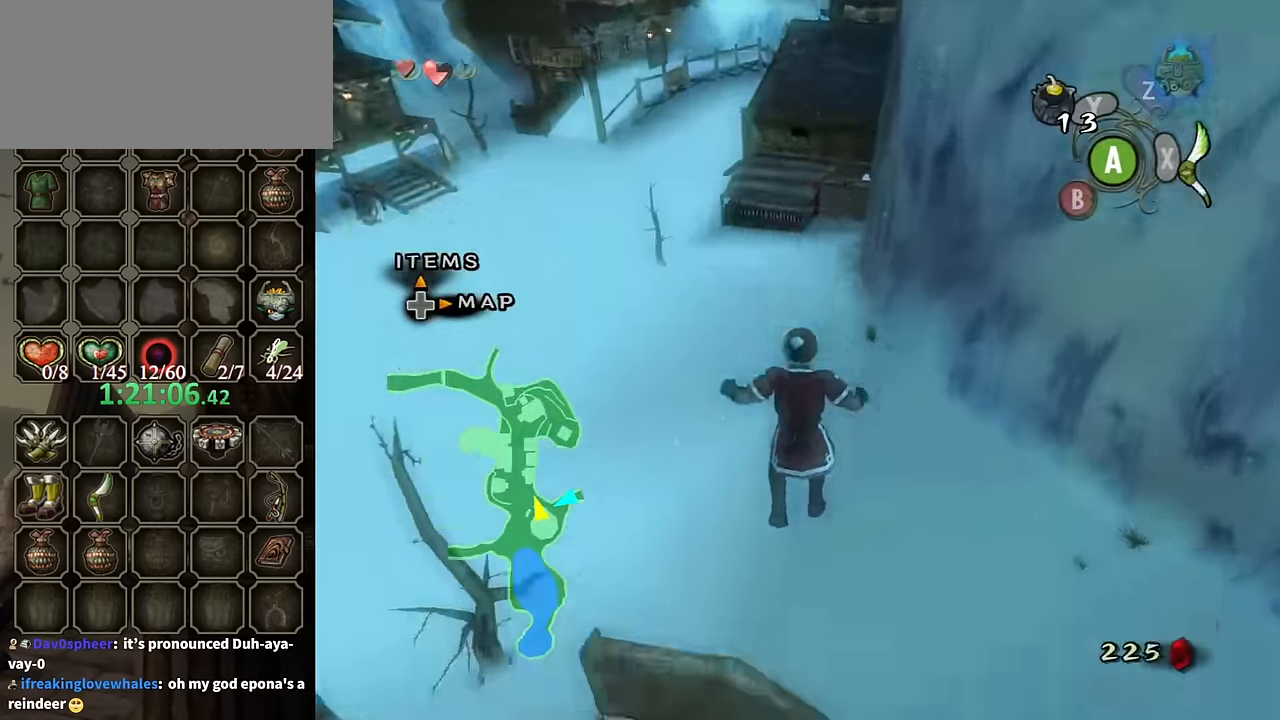
{"buttons": ["A"], "left_stick": "up-left", "right_stick": "center", "events": [[233, "left_stick", "up-left"]]}
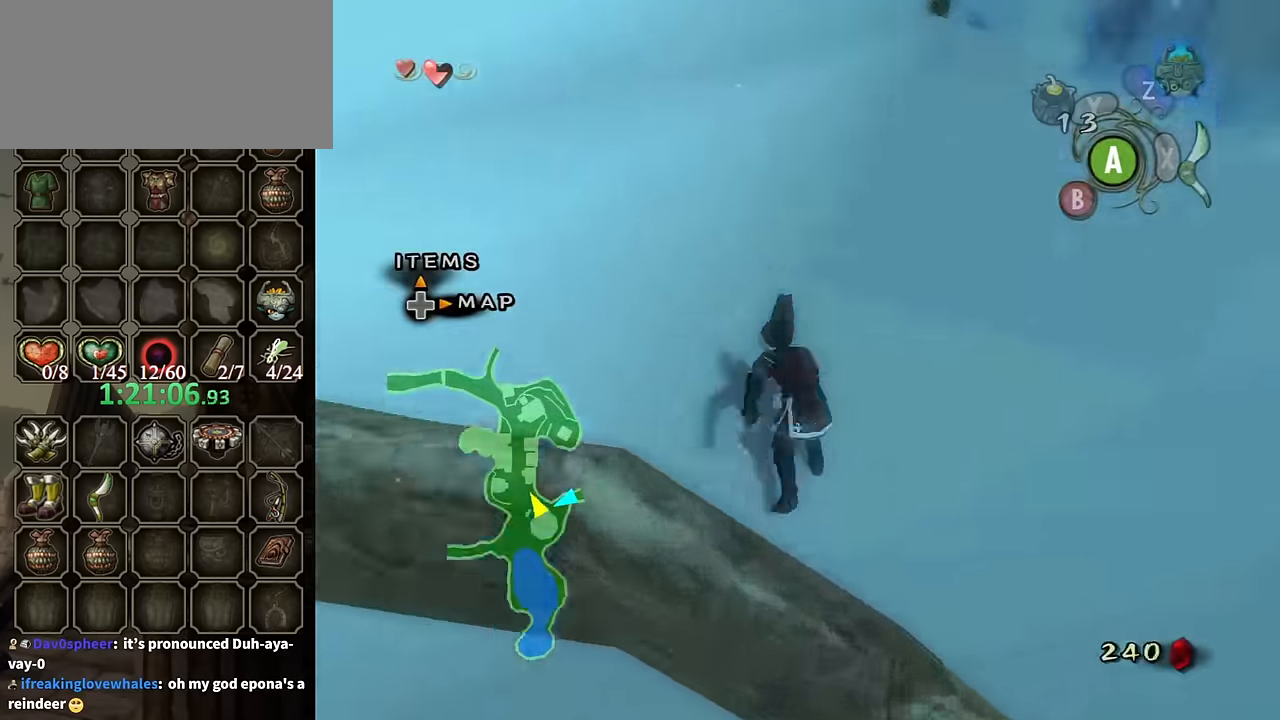
{"buttons": [], "left_stick": "up", "right_stick": "center", "events": [[433, "A", "up"], [433, "left_stick", "up"]]}
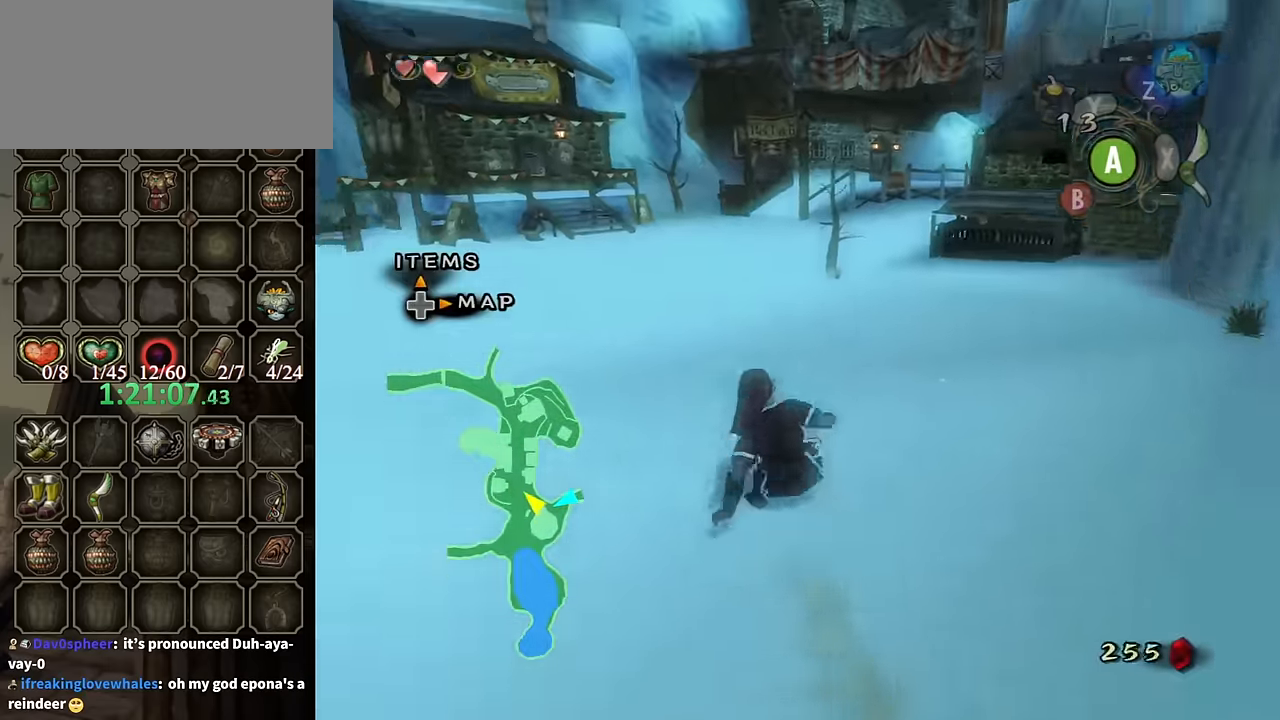
{"buttons": [], "left_stick": "up", "right_stick": "center", "events": [[200, "A", "down"], [300, "A", "up"], [333, "A", "down"], [400, "A", "up"]]}
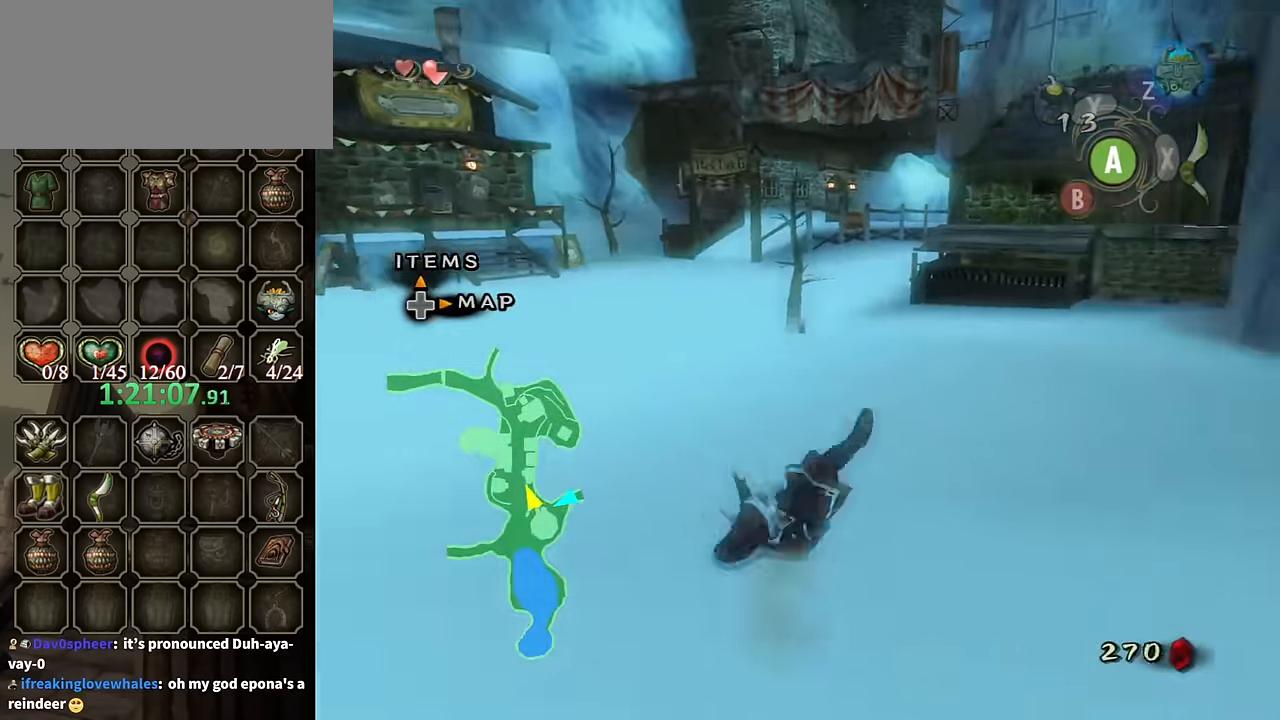
{"buttons": [], "left_stick": "up", "right_stick": "center", "events": [[433, "A", "down"], [466, "A", "up"]]}
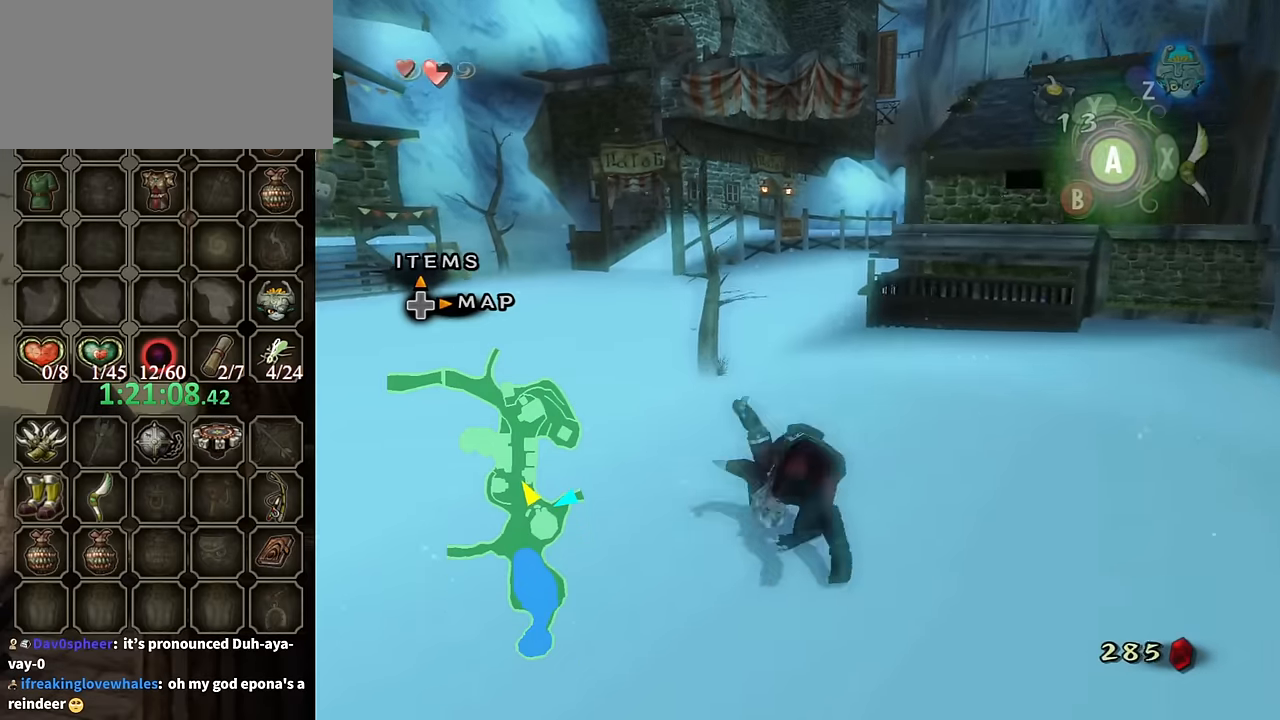
{"buttons": [], "left_stick": "up", "right_stick": "center", "events": [[33, "A", "down"], [133, "A", "up"]]}
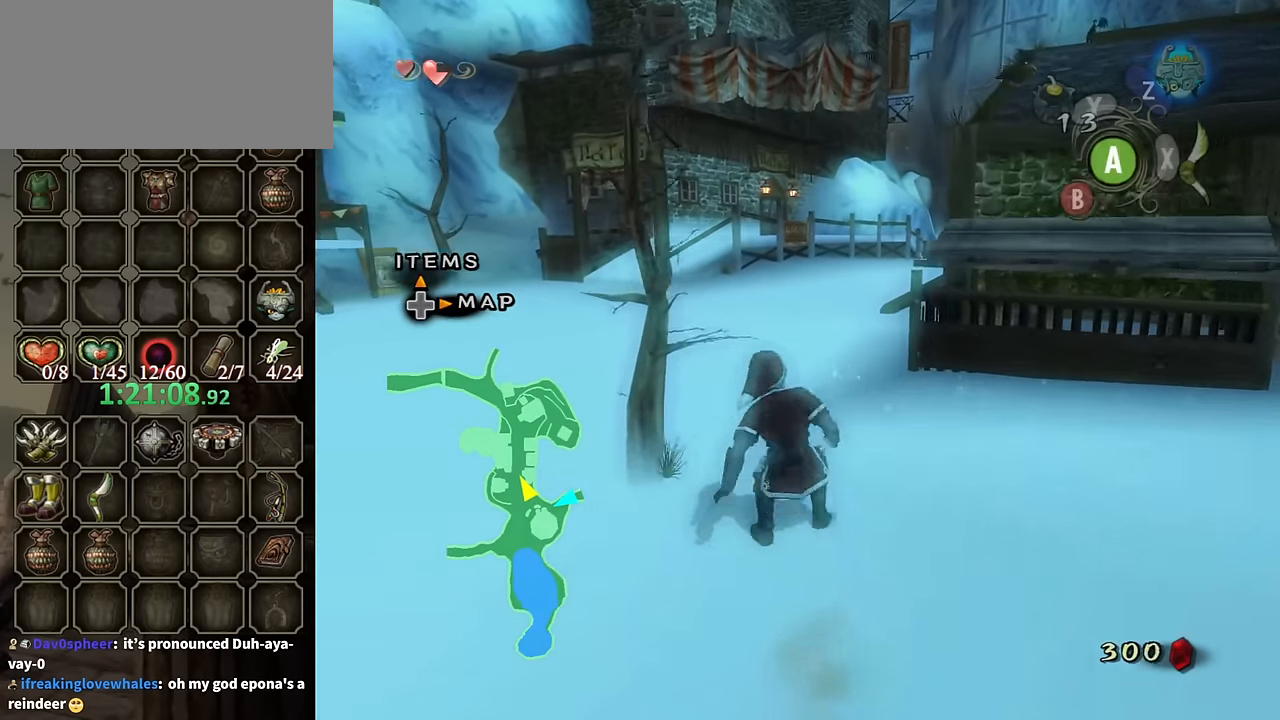
{"buttons": [], "left_stick": "up", "right_stick": "center", "events": [[133, "A", "down"], [200, "A", "up"], [266, "A", "down"], [333, "A", "up"]]}
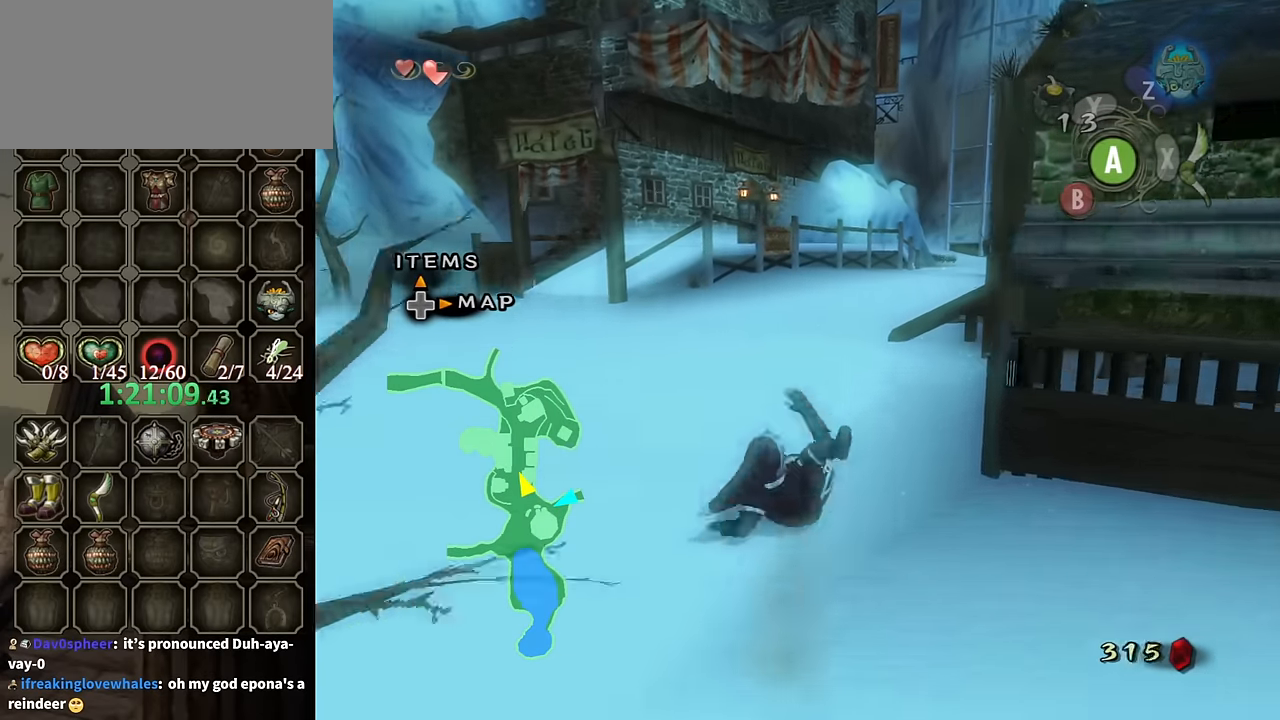
{"buttons": ["A"], "left_stick": "up", "right_stick": "center", "events": [[366, "A", "down"], [433, "A", "up"], [500, "A", "down"]]}